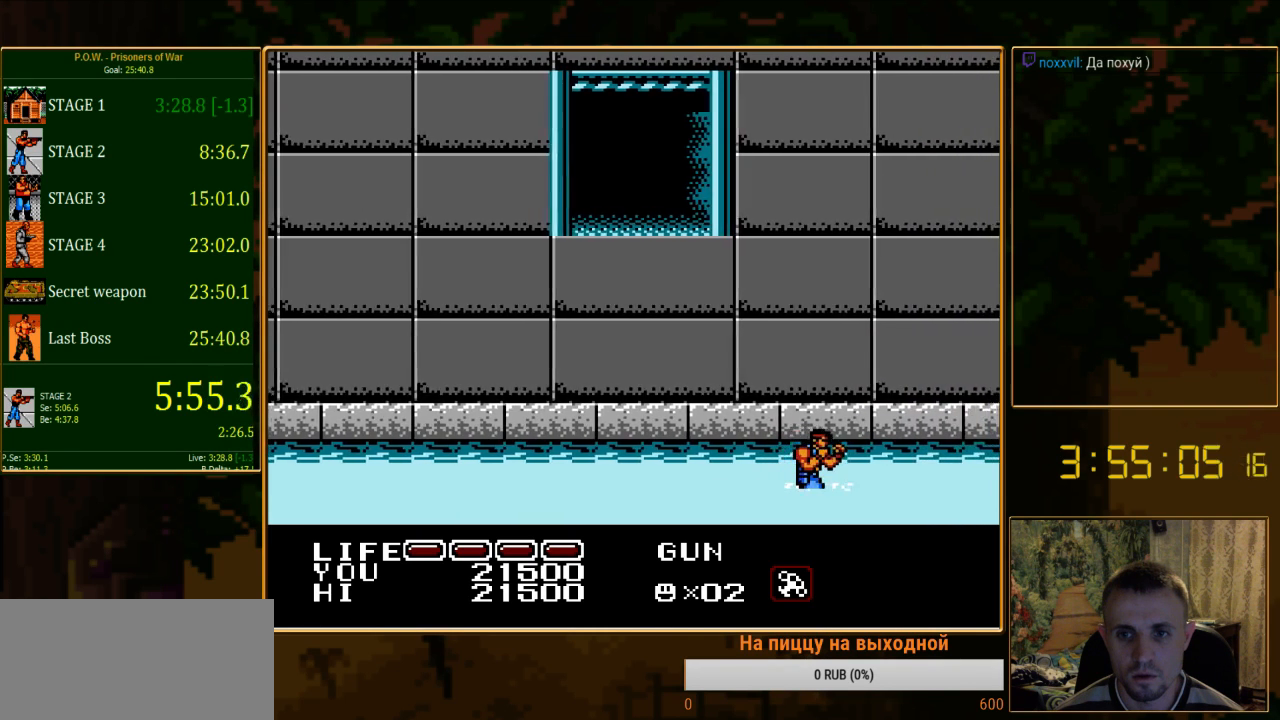
Gameplay with a controller (Nintendo layout); each line is a JSON object with the inputs held at the frame after it. "events" lists button and stick changes between this image and that frame as [ms after this image, input, new state], when the widget could be followed in between. Not read: L3 R3.
{"buttons": ["DPAD_RIGHT"], "events": []}
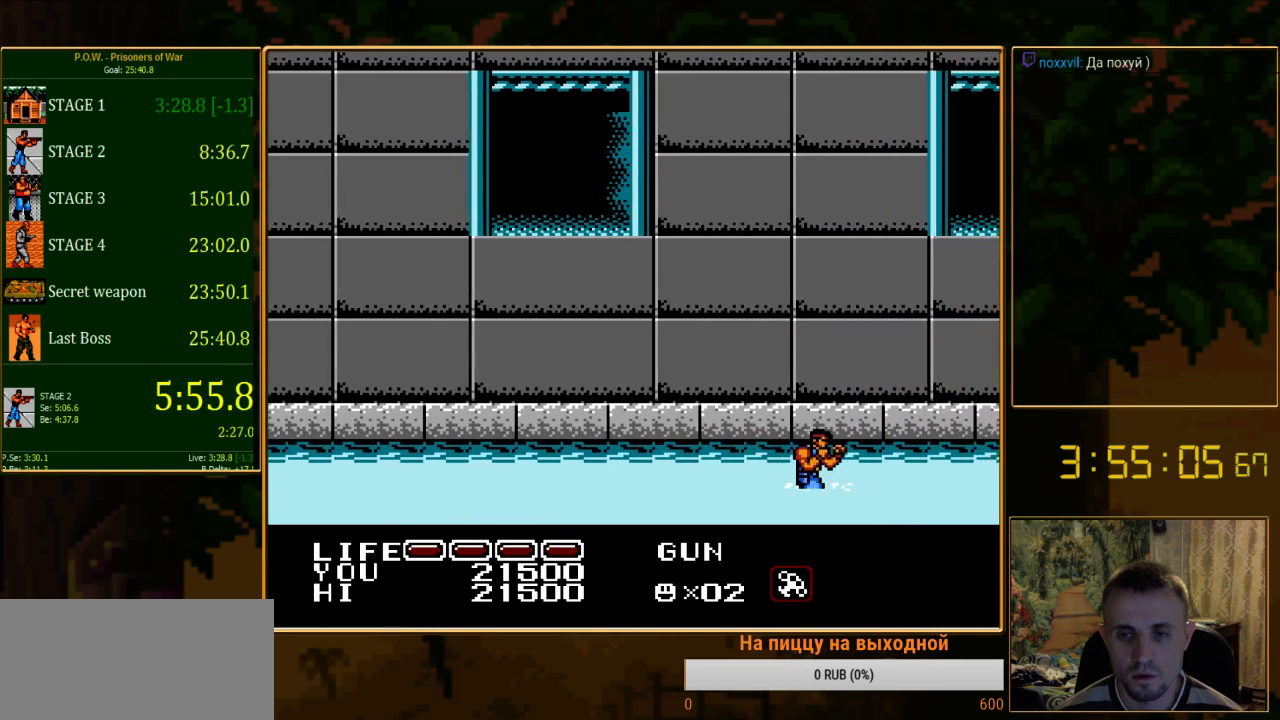
{"buttons": ["DPAD_RIGHT"], "events": []}
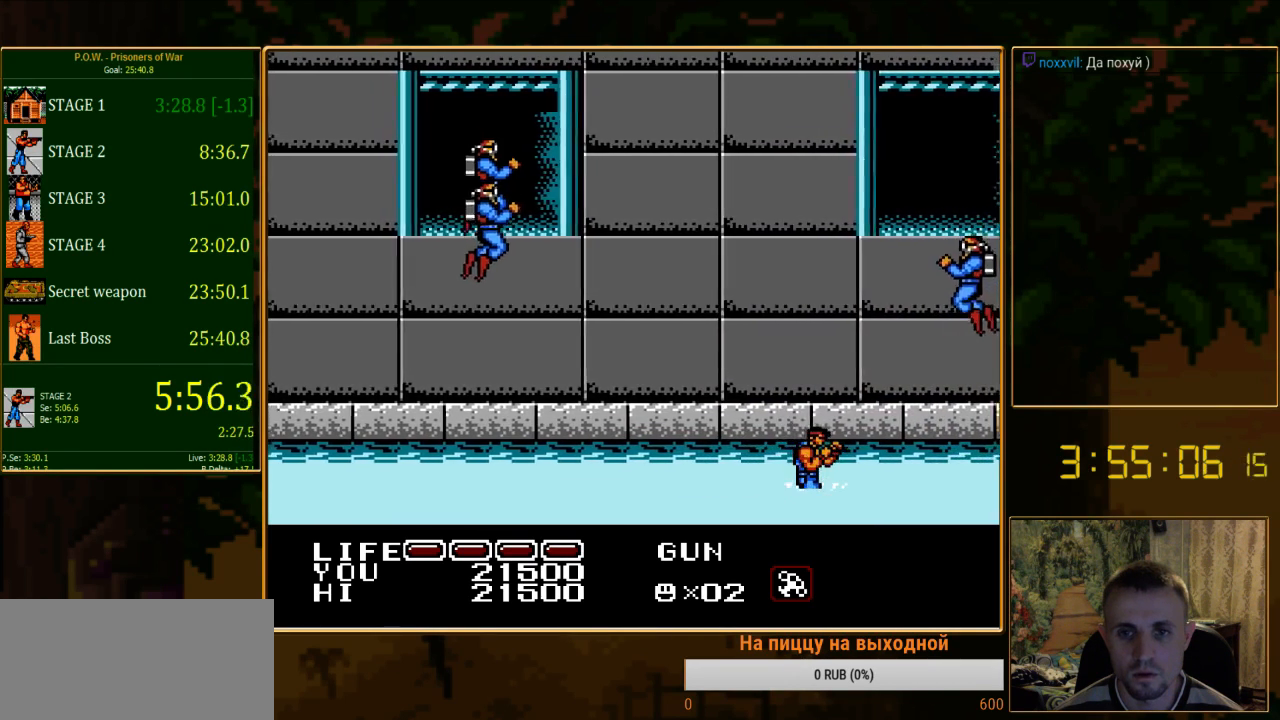
{"buttons": ["DPAD_RIGHT"], "events": []}
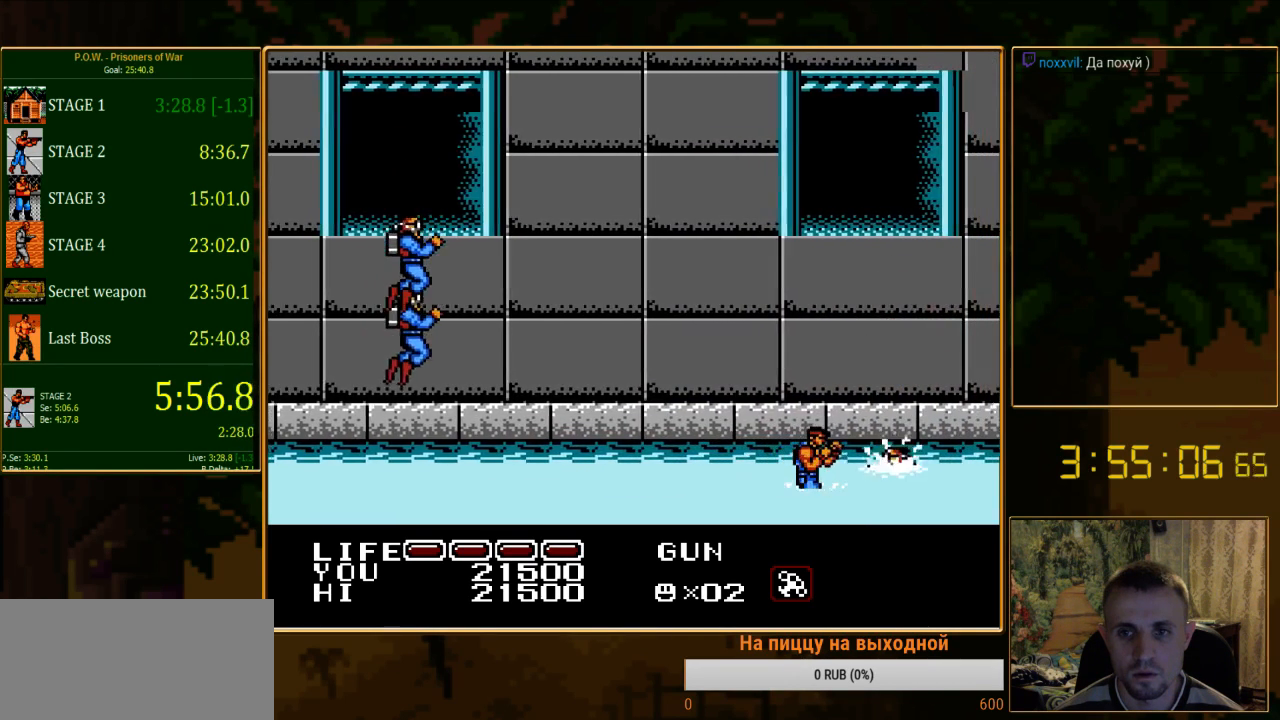
{"buttons": [], "events": [[400, "DPAD_RIGHT", "up"]]}
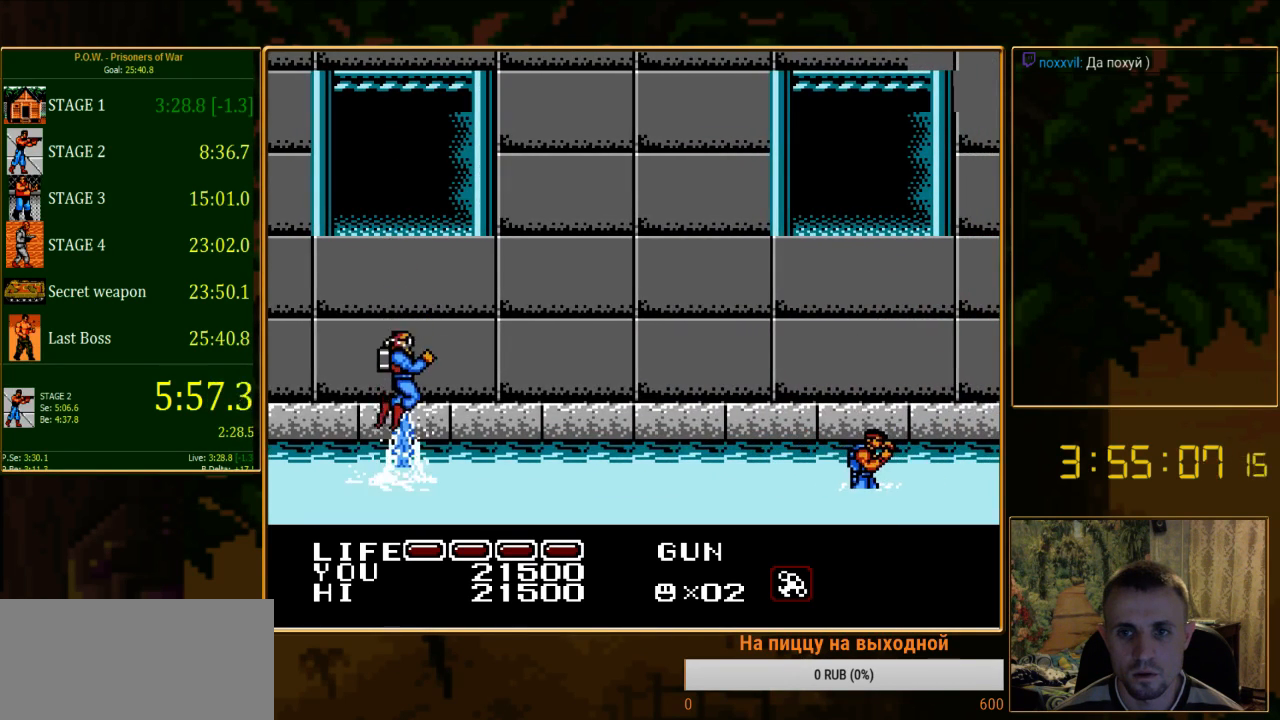
{"buttons": [], "events": [[67, "DPAD_LEFT", "down"], [422, "DPAD_LEFT", "up"]]}
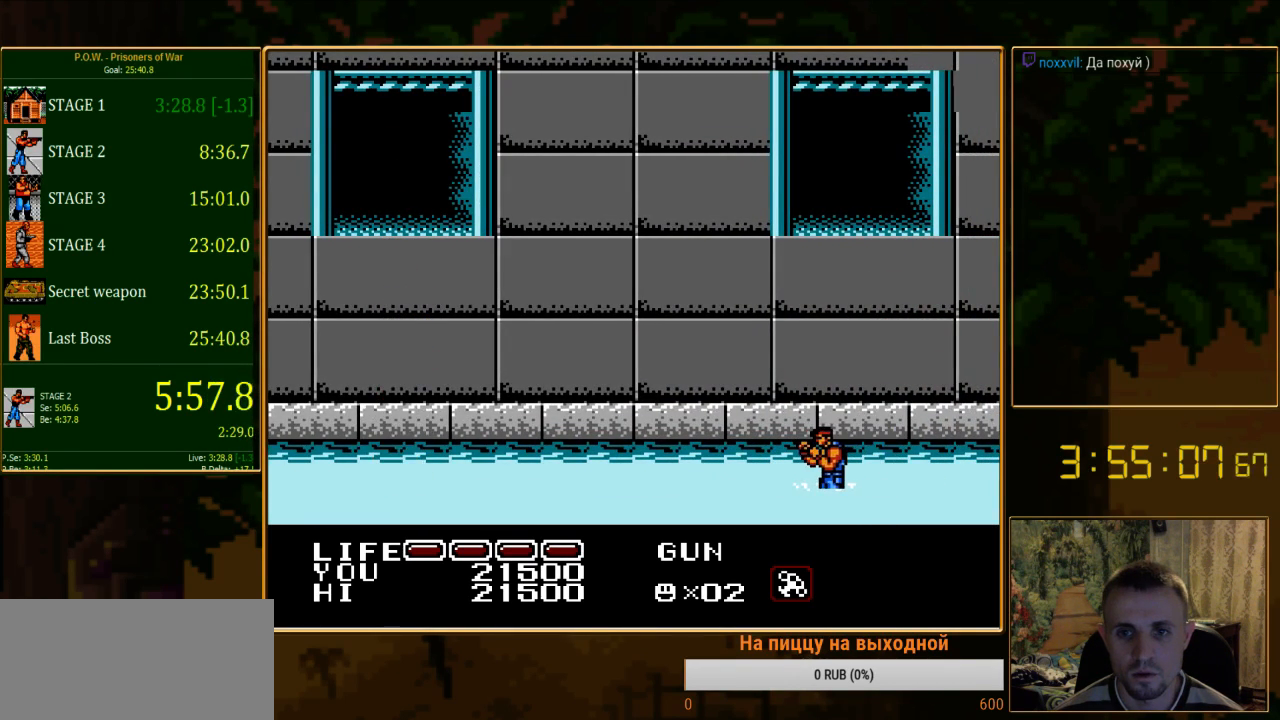
{"buttons": [], "events": []}
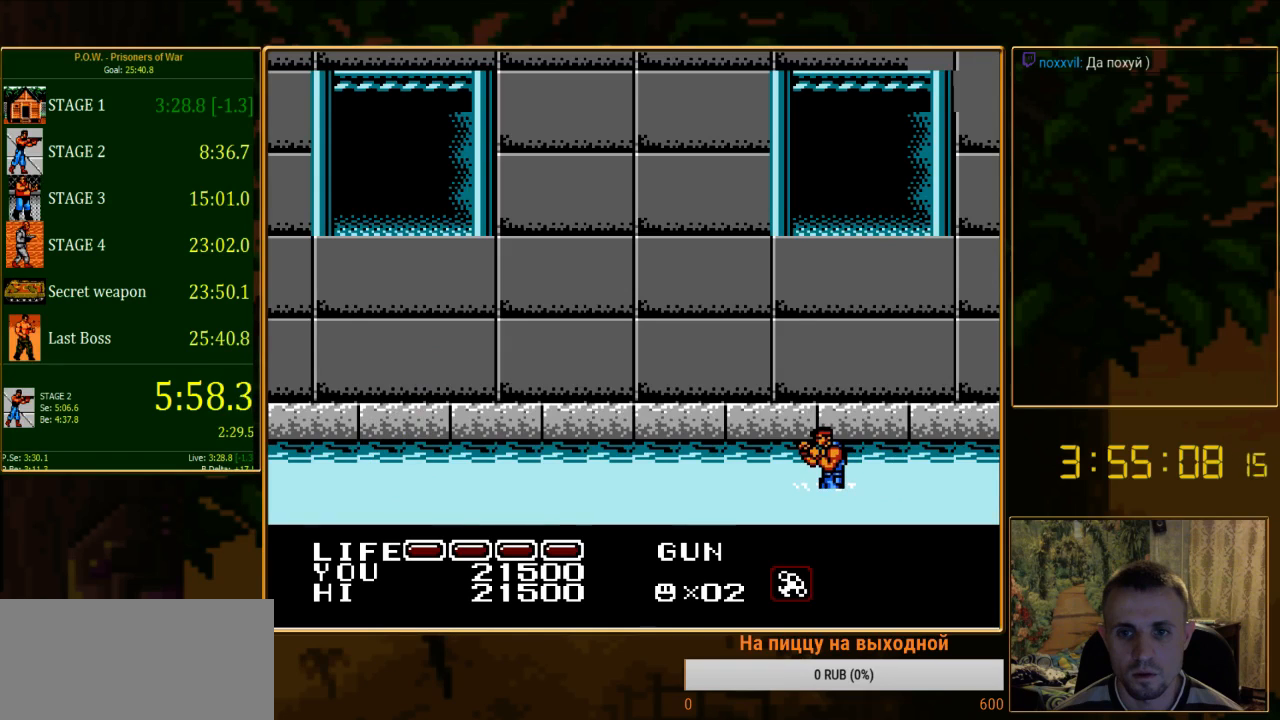
{"buttons": [], "events": [[133, "DPAD_RIGHT", "down"], [444, "DPAD_RIGHT", "up"]]}
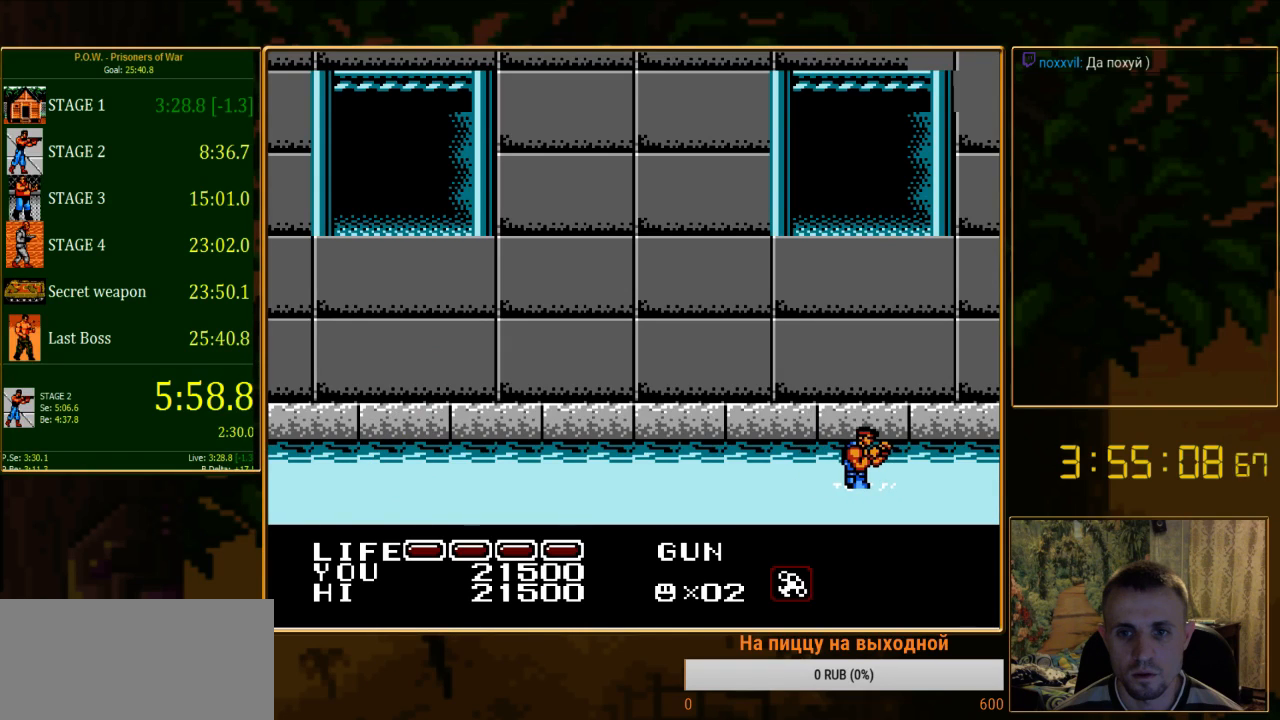
{"buttons": [], "events": [[289, "DPAD_RIGHT", "down"], [400, "DPAD_RIGHT", "up"]]}
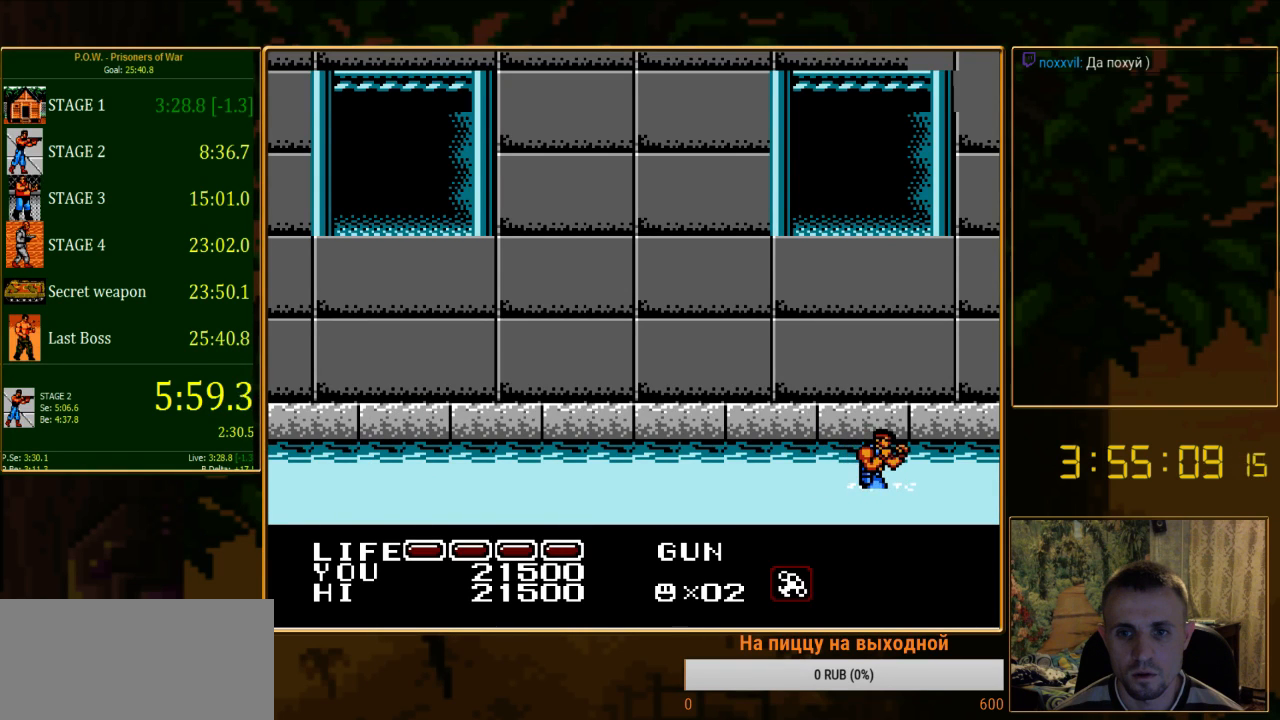
{"buttons": ["DPAD_LEFT"], "events": [[489, "DPAD_LEFT", "down"]]}
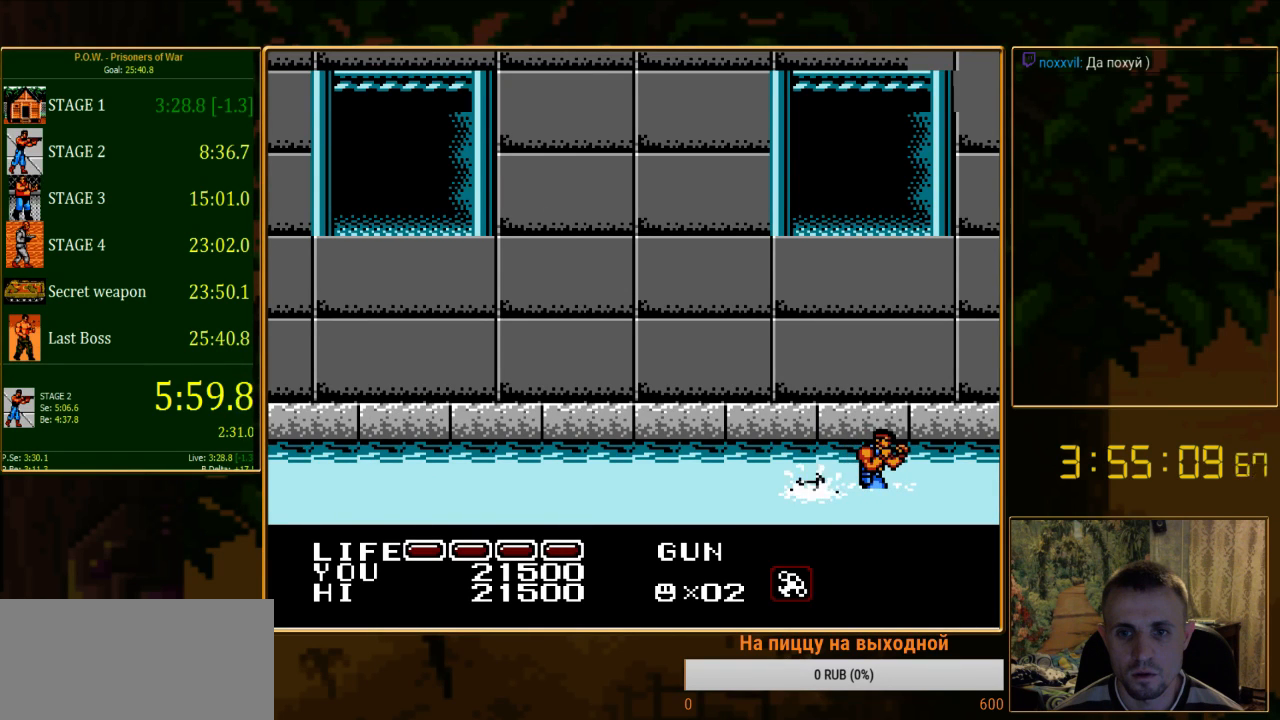
{"buttons": [], "events": [[22, "B", "down"], [111, "DPAD_LEFT", "up"], [178, "B", "up"]]}
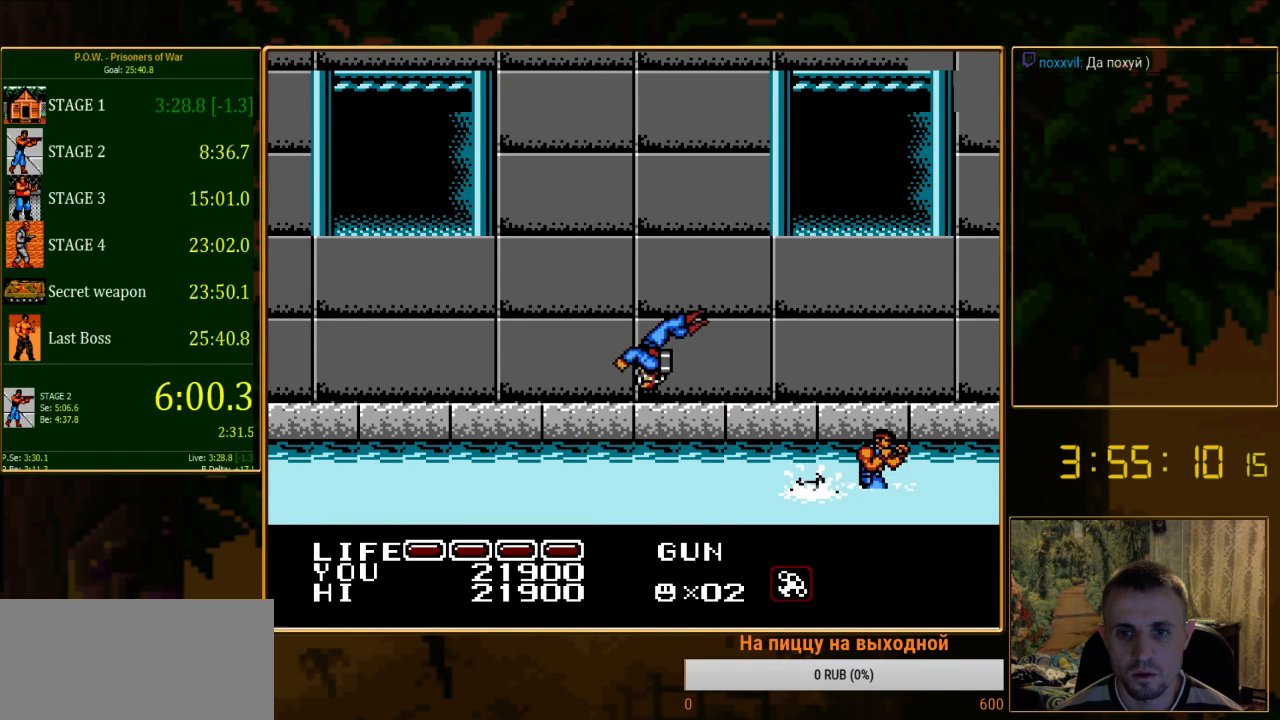
{"buttons": [], "events": [[133, "DPAD_LEFT", "down"], [178, "B", "down"], [311, "DPAD_LEFT", "up"], [333, "B", "up"]]}
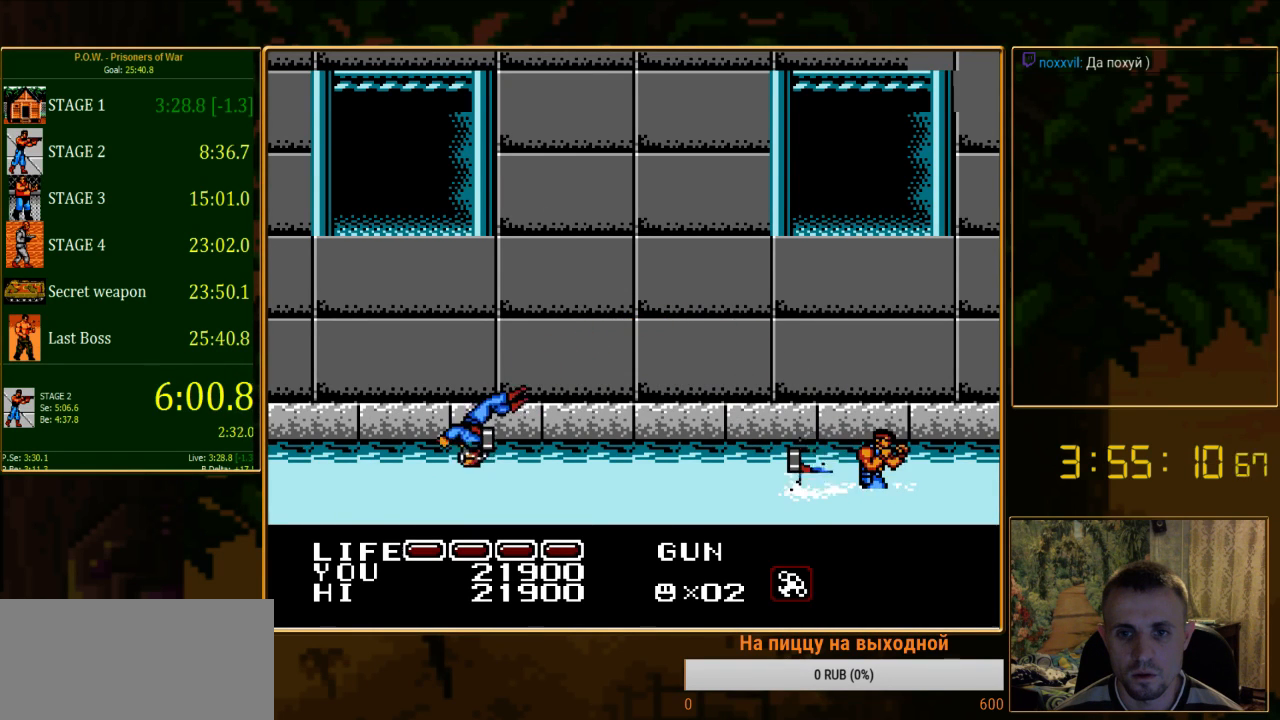
{"buttons": ["B", "DPAD_LEFT"], "events": [[67, "B", "down"], [67, "DPAD_LEFT", "down"], [245, "B", "up"], [311, "B", "down"], [378, "B", "up"], [445, "B", "down"]]}
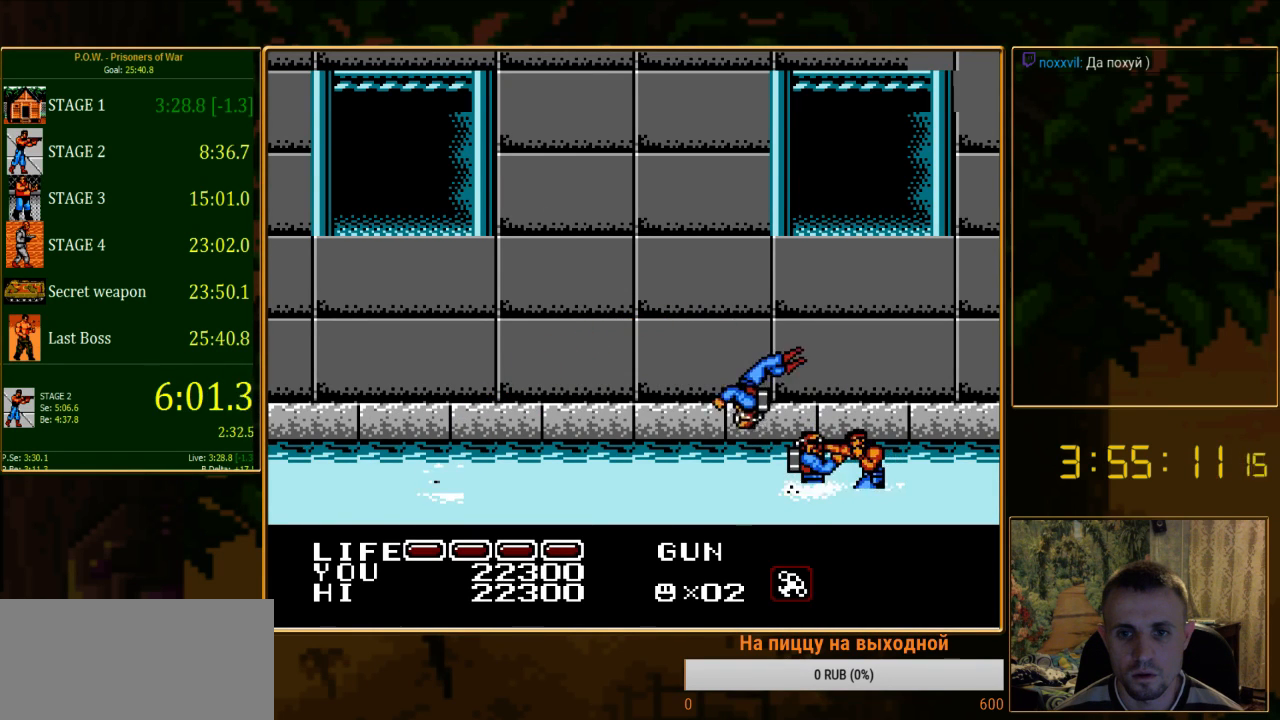
{"buttons": ["B"], "events": [[22, "B", "up"], [89, "B", "down"], [156, "B", "up"], [222, "B", "down"], [289, "B", "up"], [356, "B", "down"], [400, "DPAD_LEFT", "up"], [422, "B", "up"], [489, "B", "down"]]}
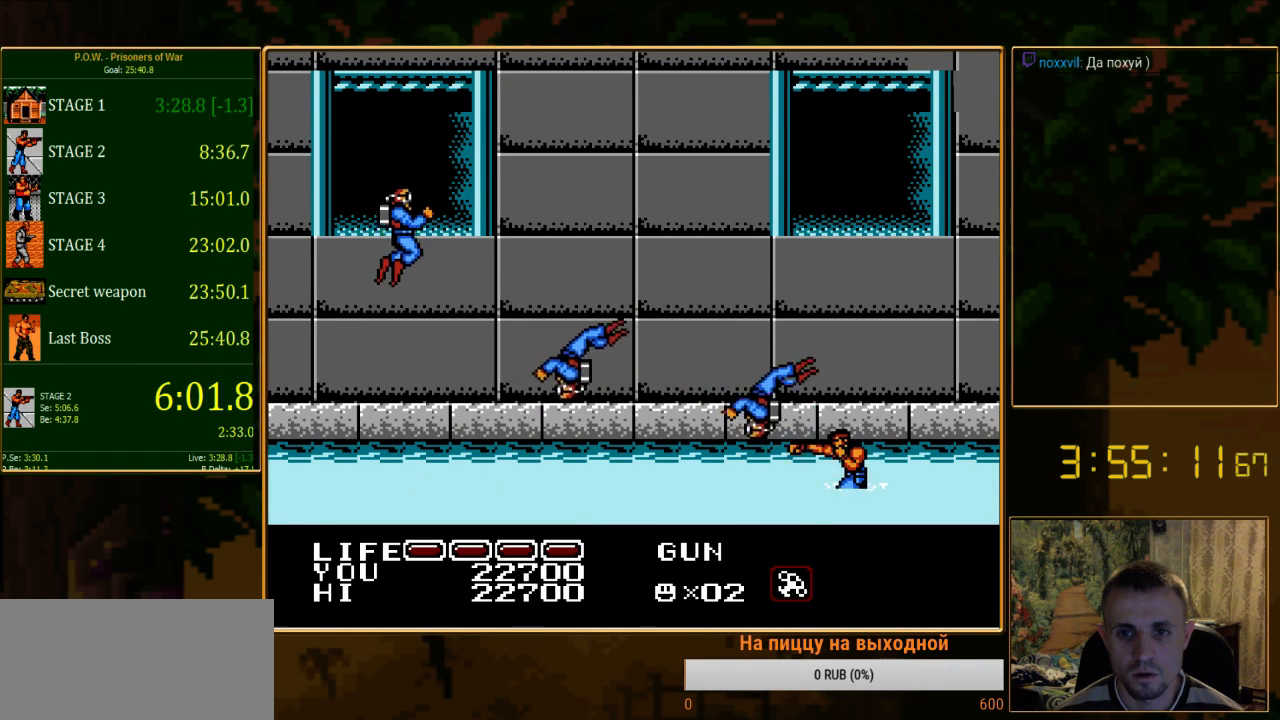
{"buttons": ["DPAD_RIGHT"], "events": [[45, "B", "up"], [333, "DPAD_RIGHT", "down"]]}
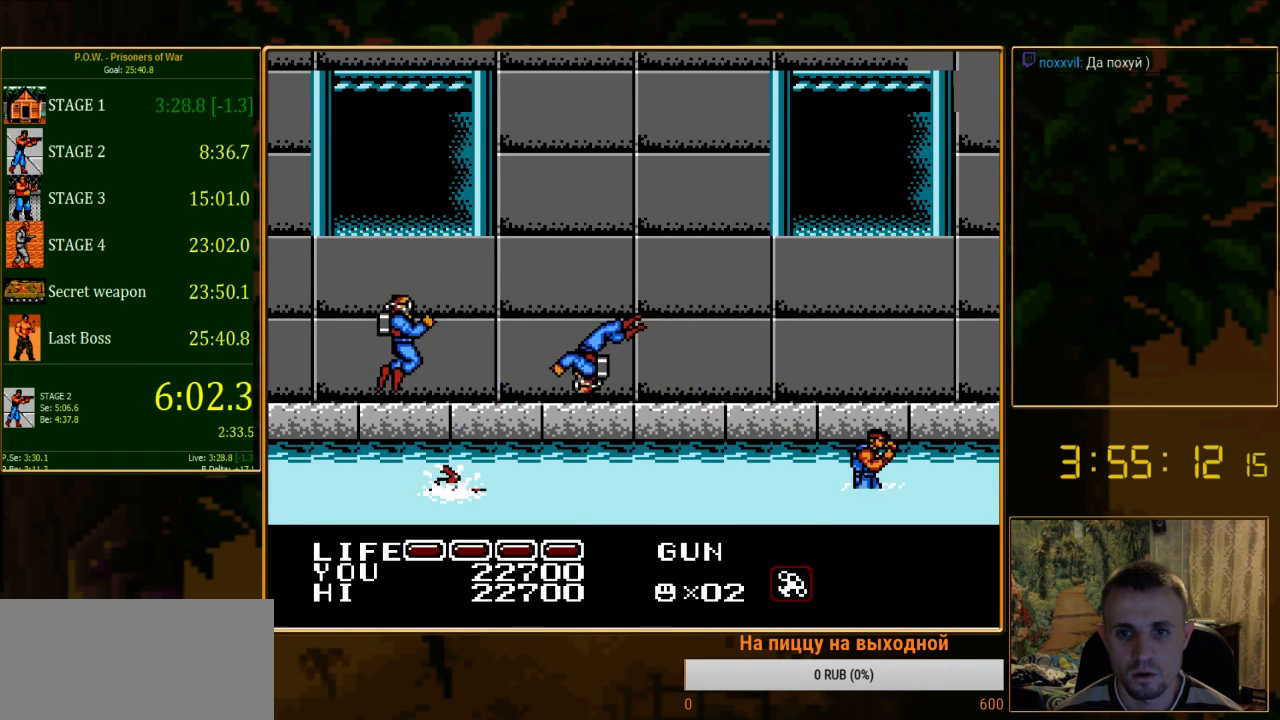
{"buttons": [], "events": [[156, "DPAD_RIGHT", "up"]]}
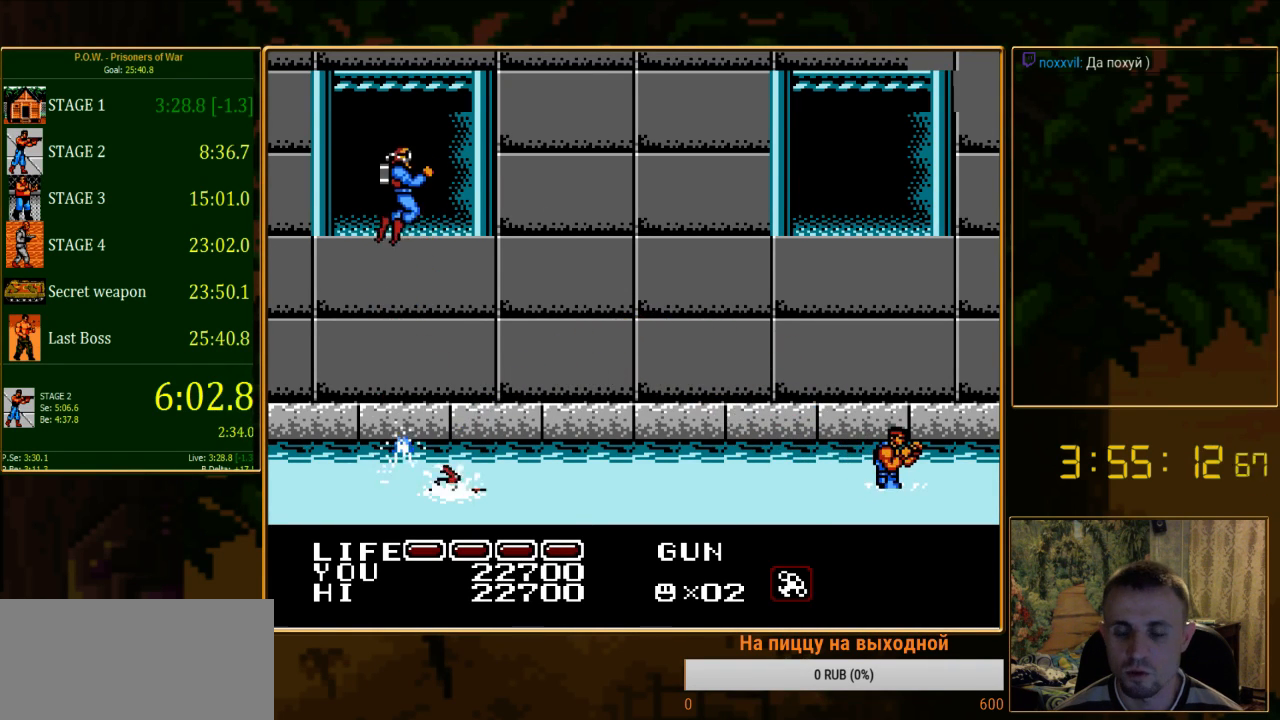
{"buttons": [], "events": []}
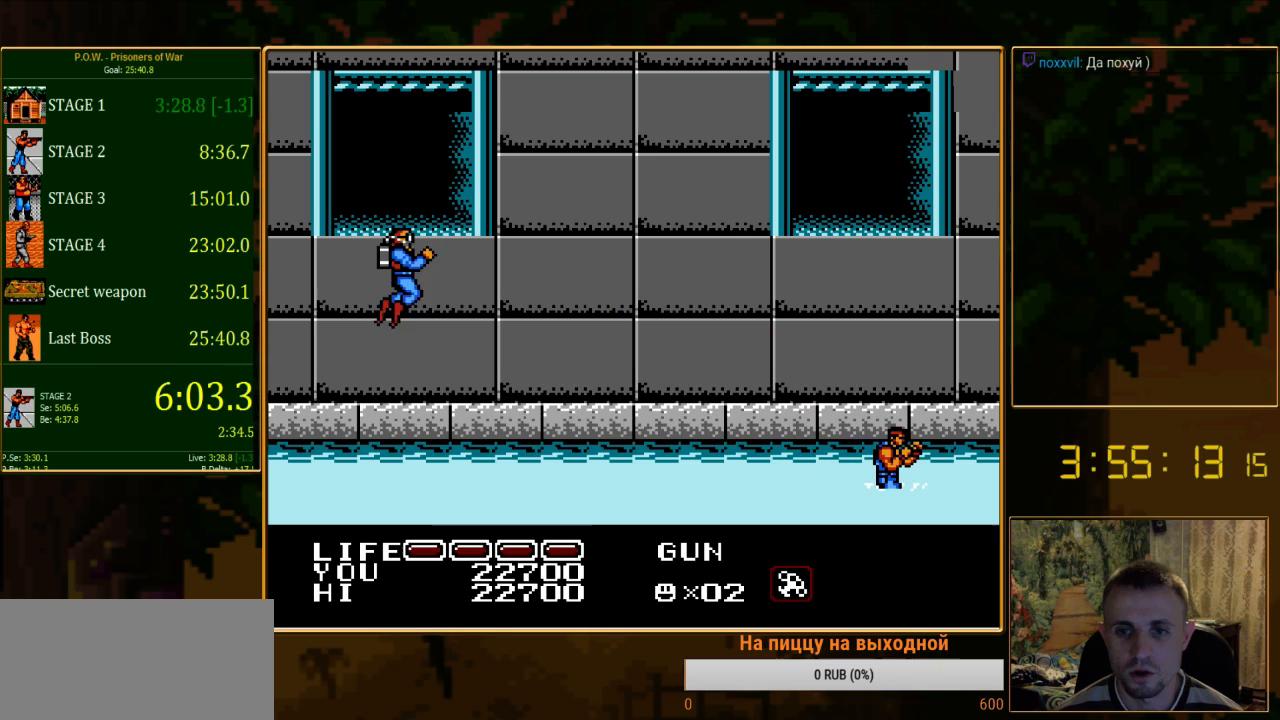
{"buttons": [], "events": []}
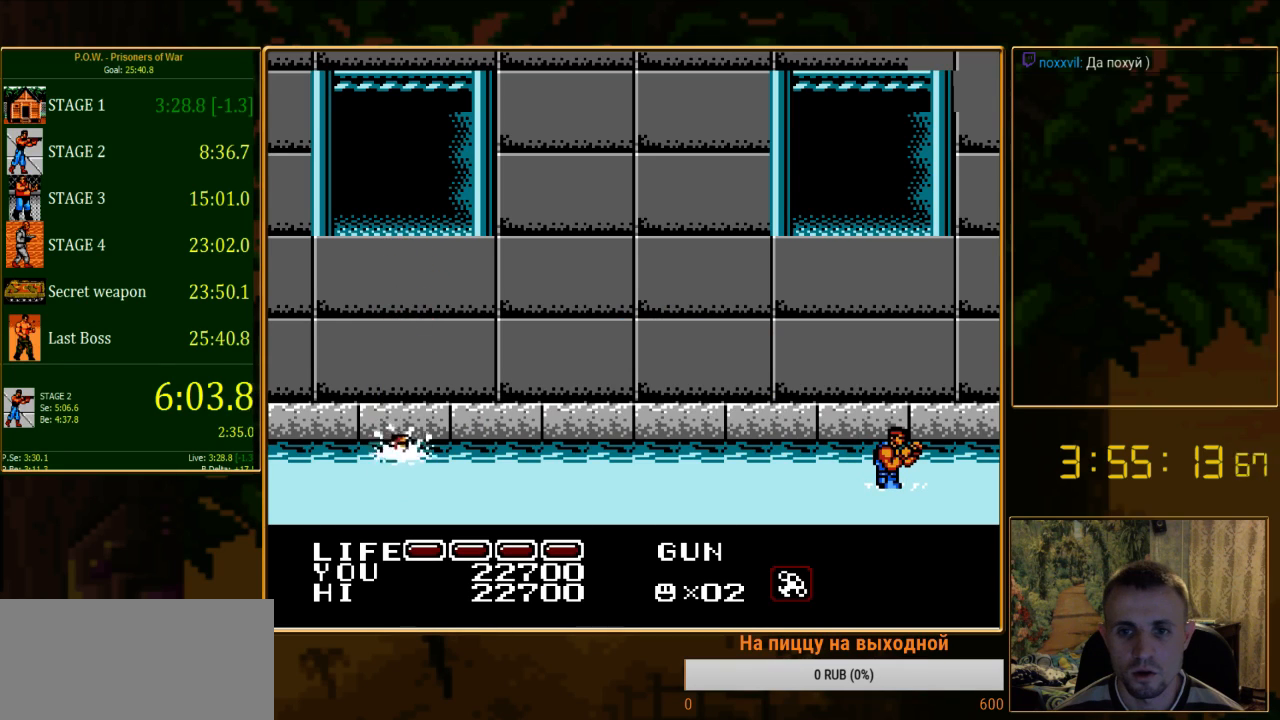
{"buttons": [], "events": []}
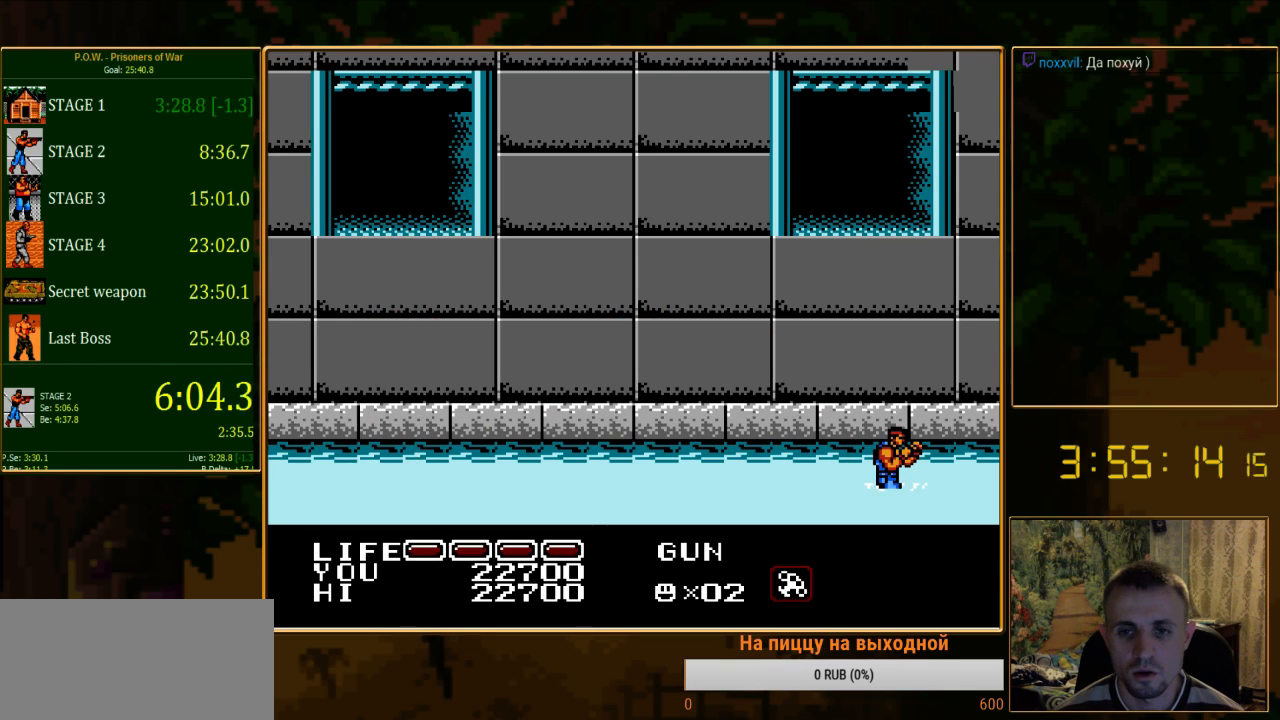
{"buttons": [], "events": [[244, "DPAD_LEFT", "down"], [333, "DPAD_LEFT", "up"]]}
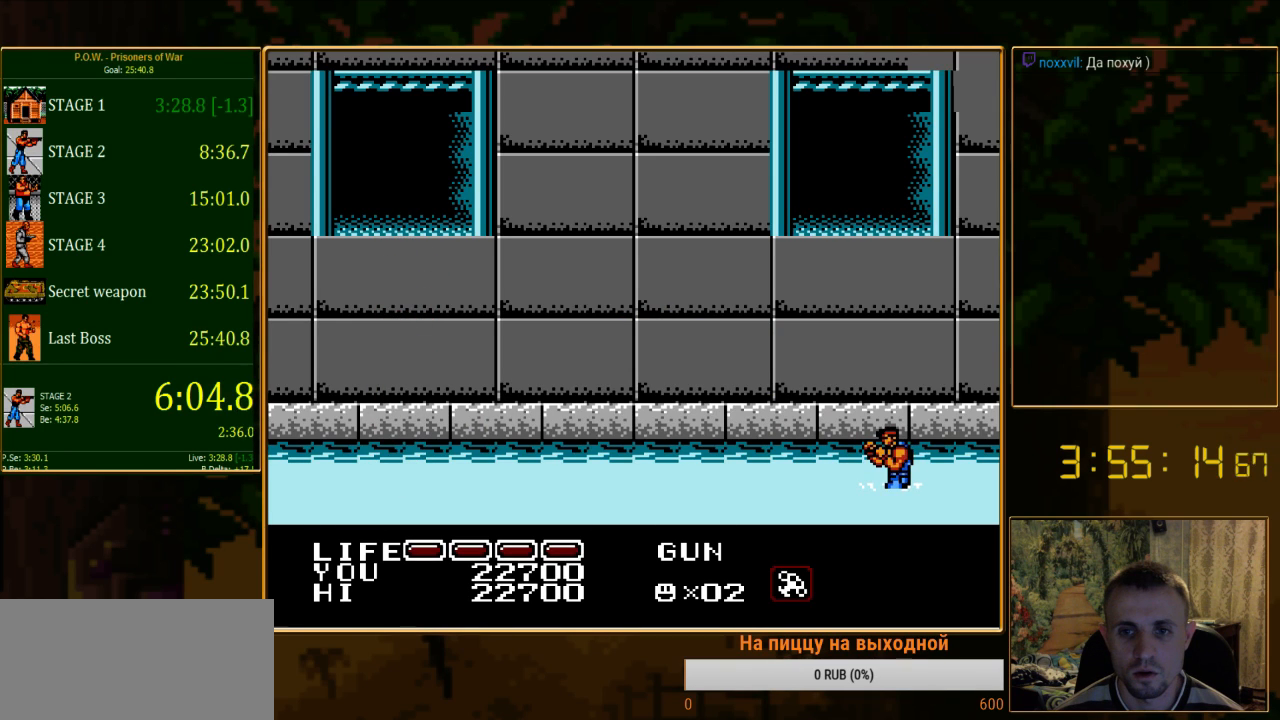
{"buttons": [], "events": [[111, "DPAD_LEFT", "down"], [422, "DPAD_LEFT", "up"]]}
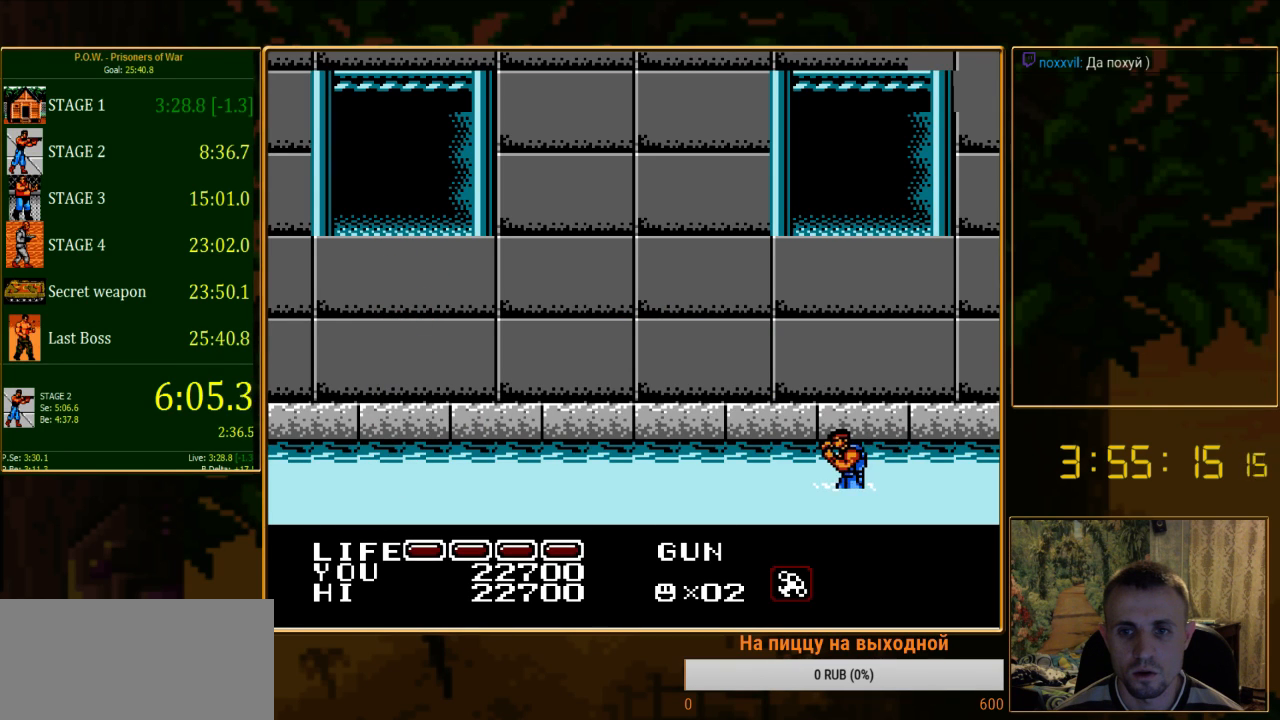
{"buttons": [], "events": []}
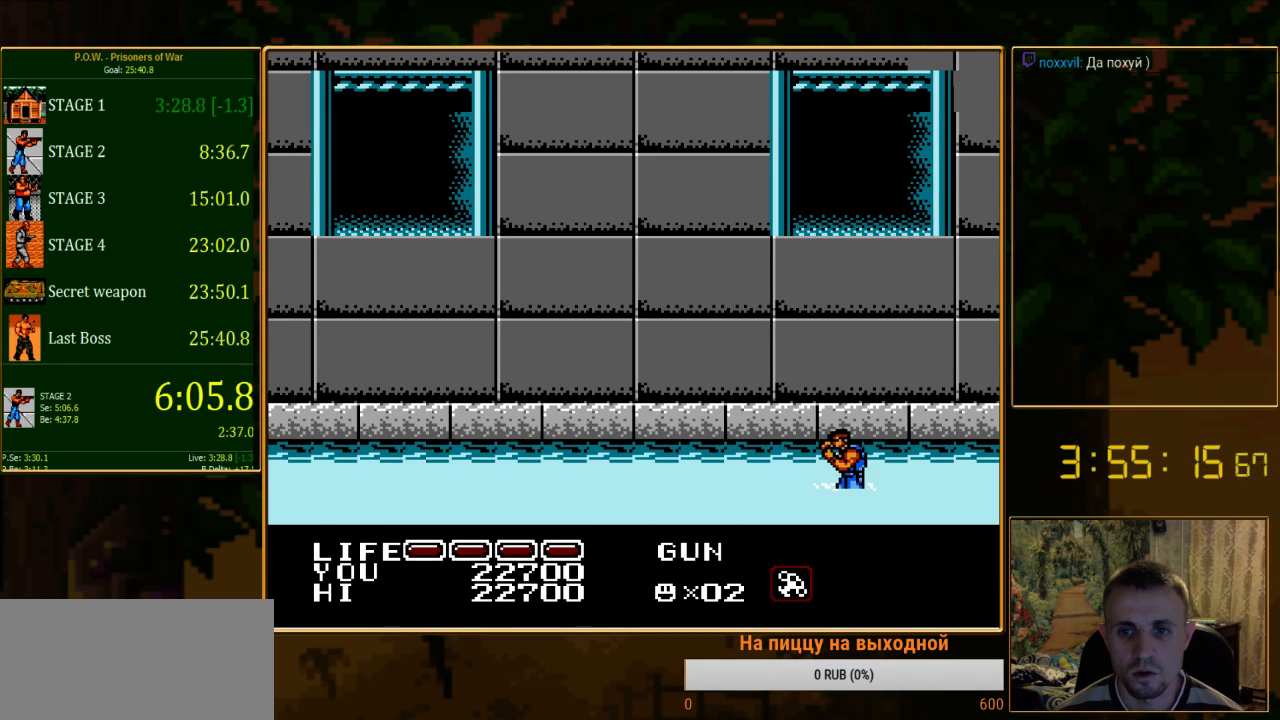
{"buttons": [], "events": []}
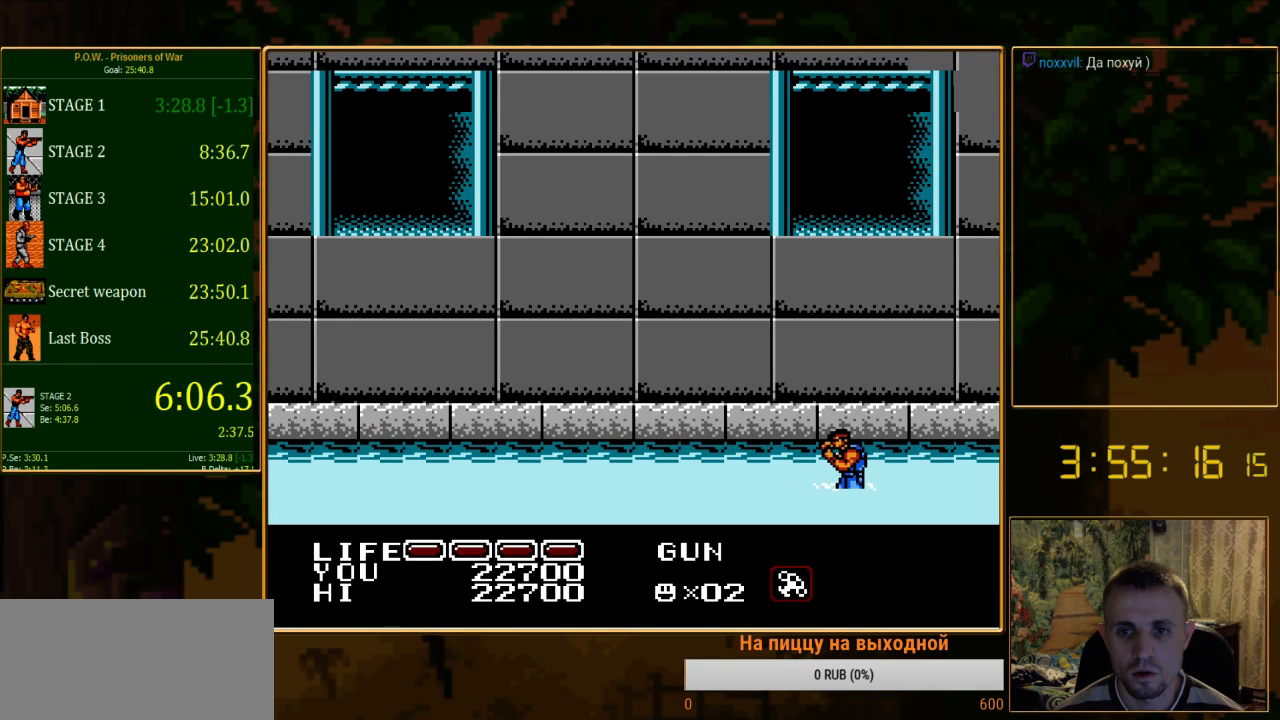
{"buttons": [], "events": []}
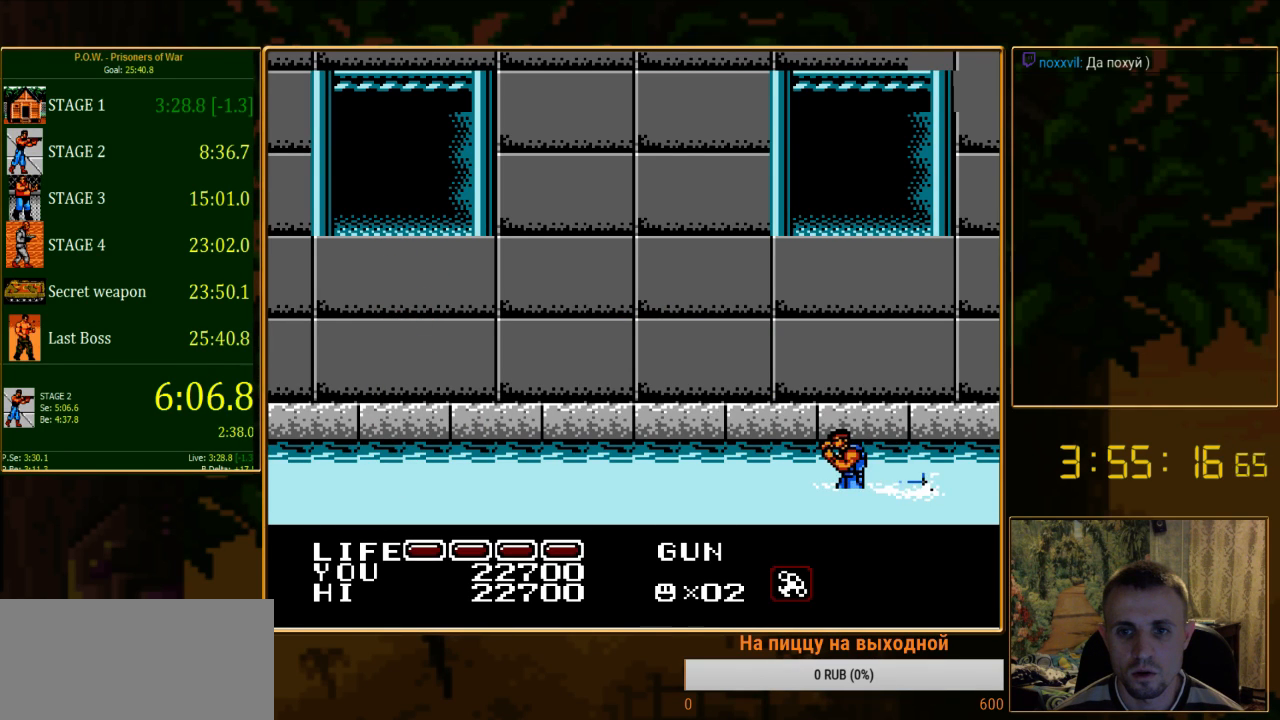
{"buttons": [], "events": [[133, "B", "down"], [133, "DPAD_RIGHT", "down"], [267, "B", "up"], [267, "DPAD_RIGHT", "up"]]}
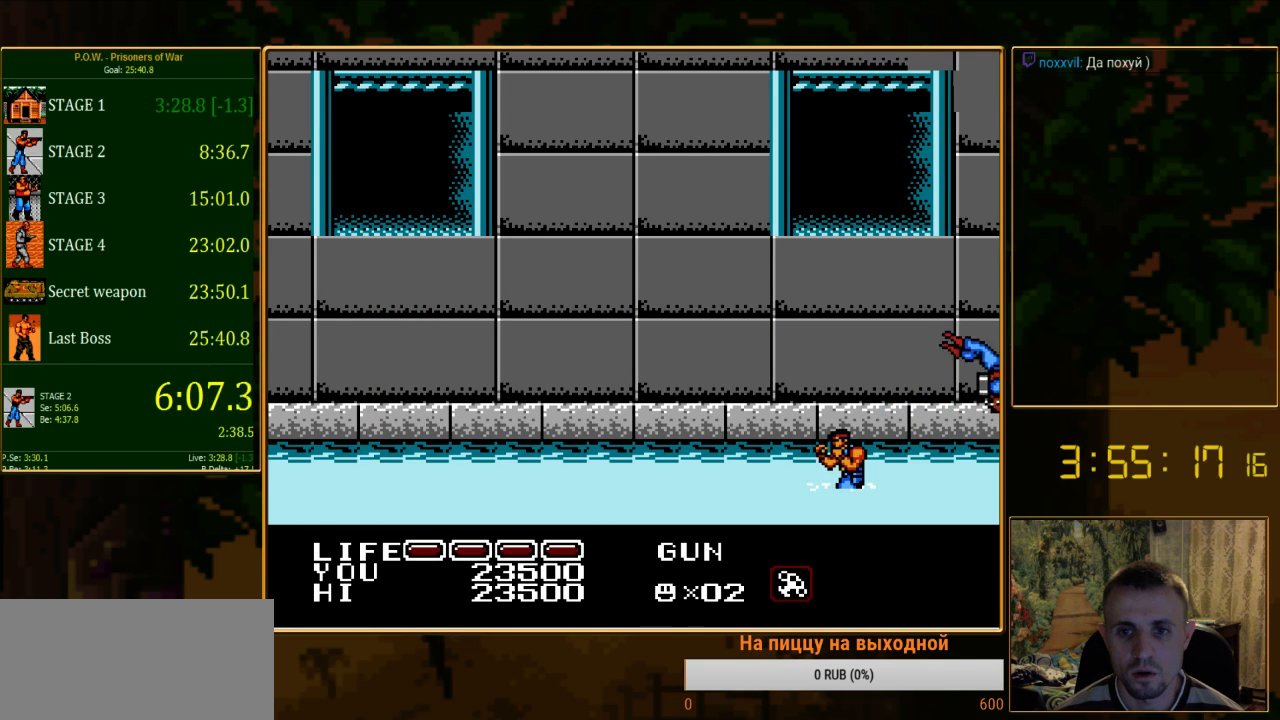
{"buttons": ["DPAD_RIGHT"], "events": [[467, "DPAD_RIGHT", "down"]]}
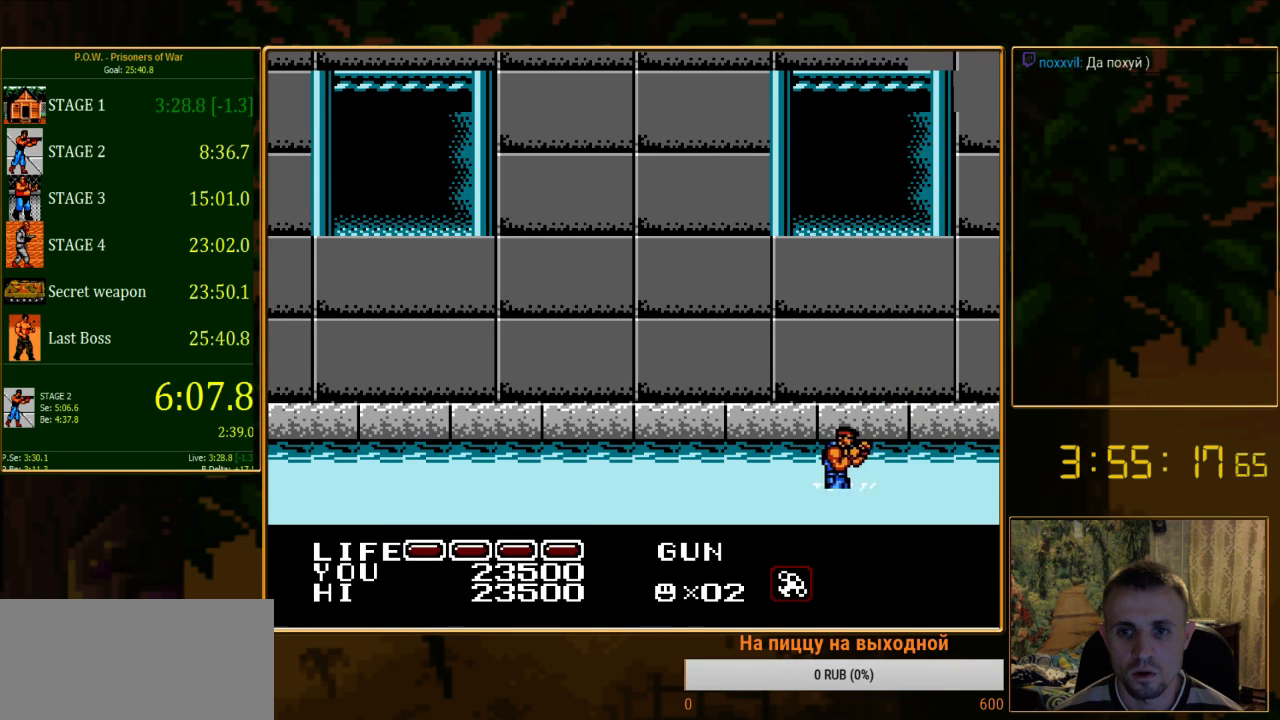
{"buttons": [], "events": [[422, "DPAD_RIGHT", "up"]]}
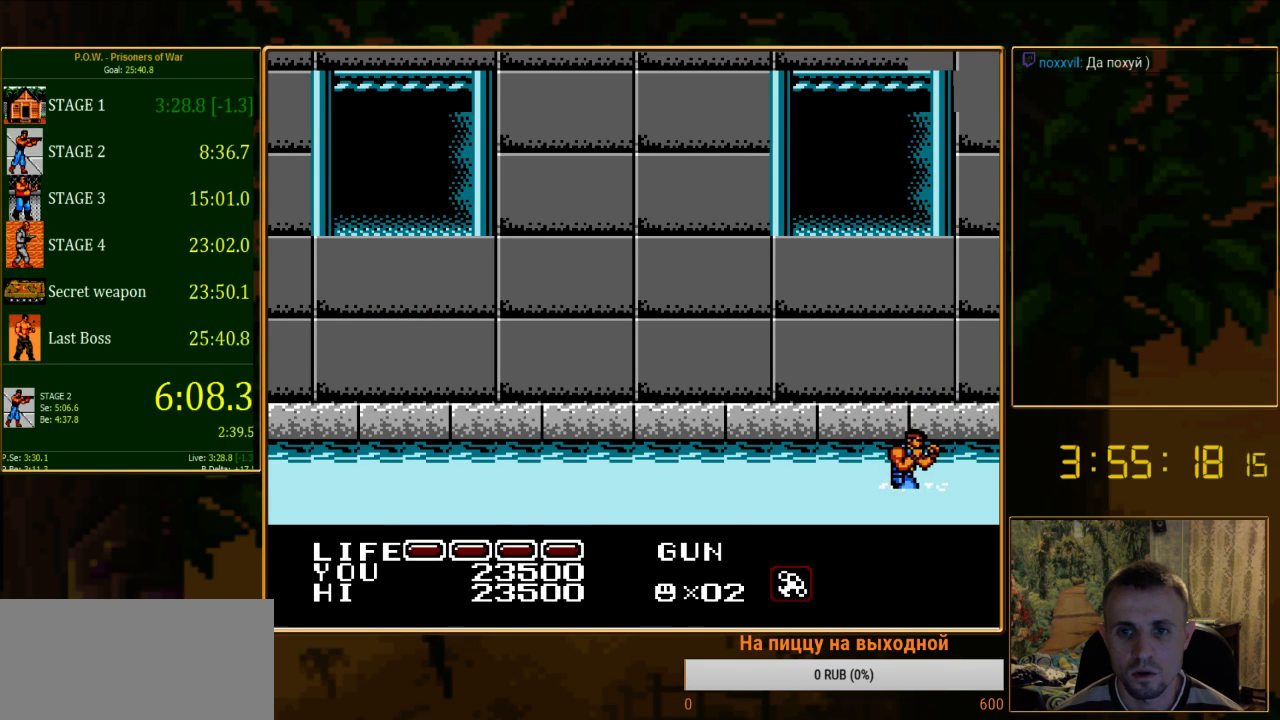
{"buttons": [], "events": []}
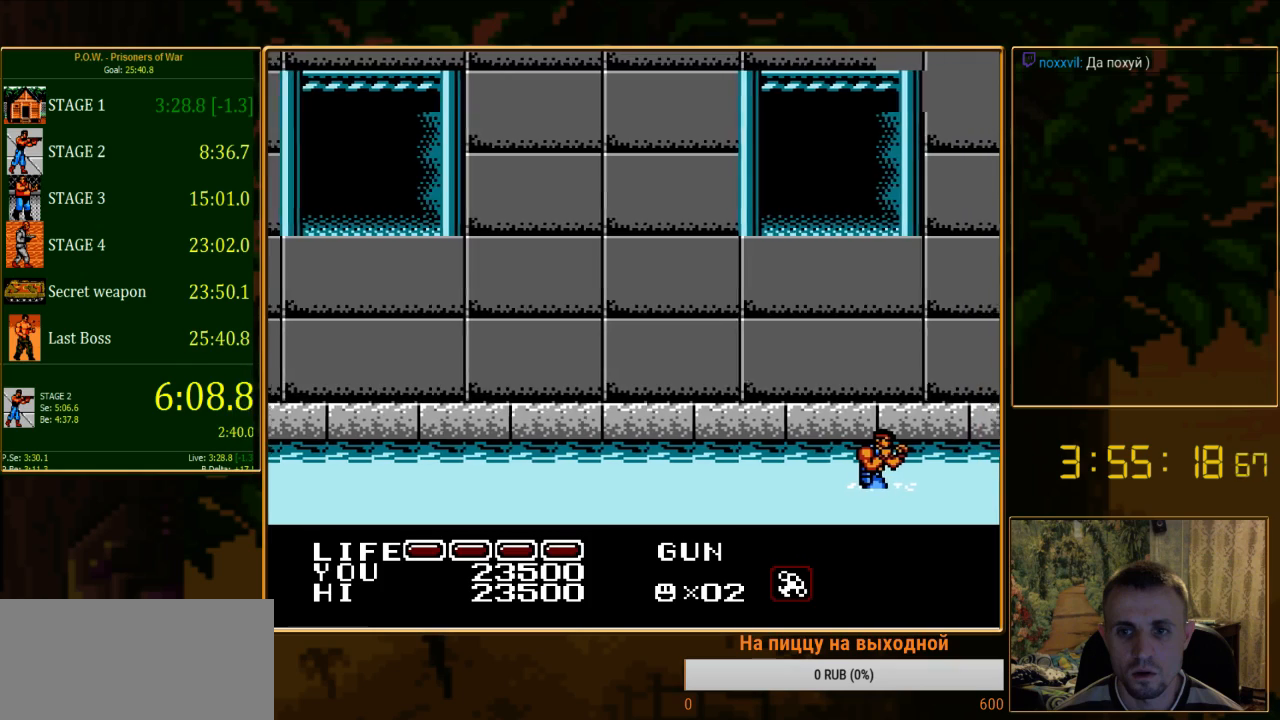
{"buttons": ["DPAD_RIGHT"], "events": [[245, "DPAD_RIGHT", "down"]]}
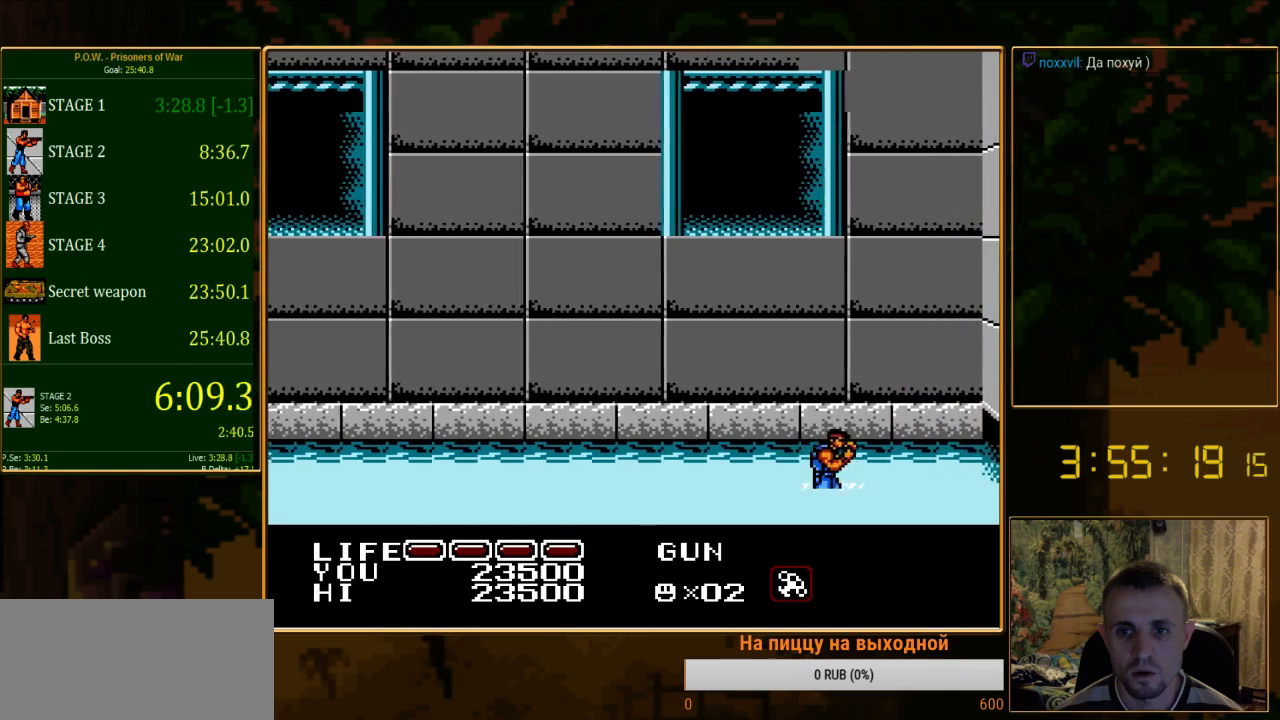
{"buttons": ["DPAD_RIGHT"], "events": []}
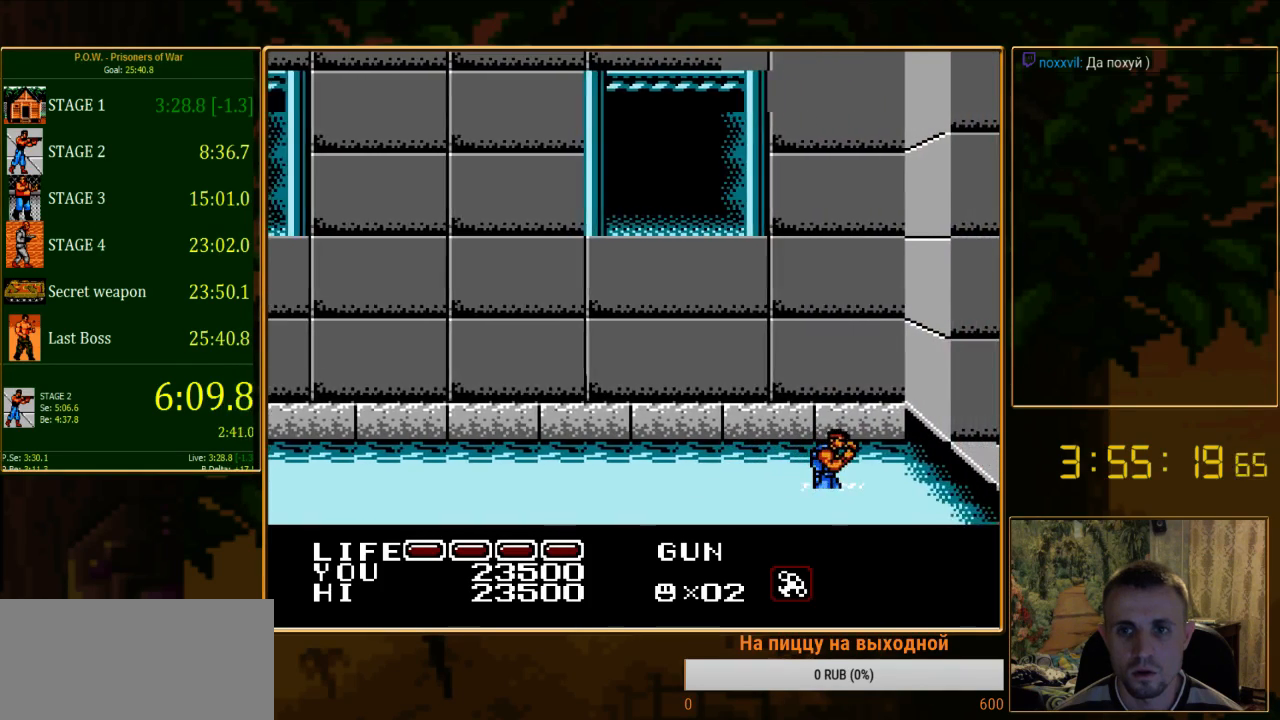
{"buttons": ["DPAD_RIGHT"], "events": []}